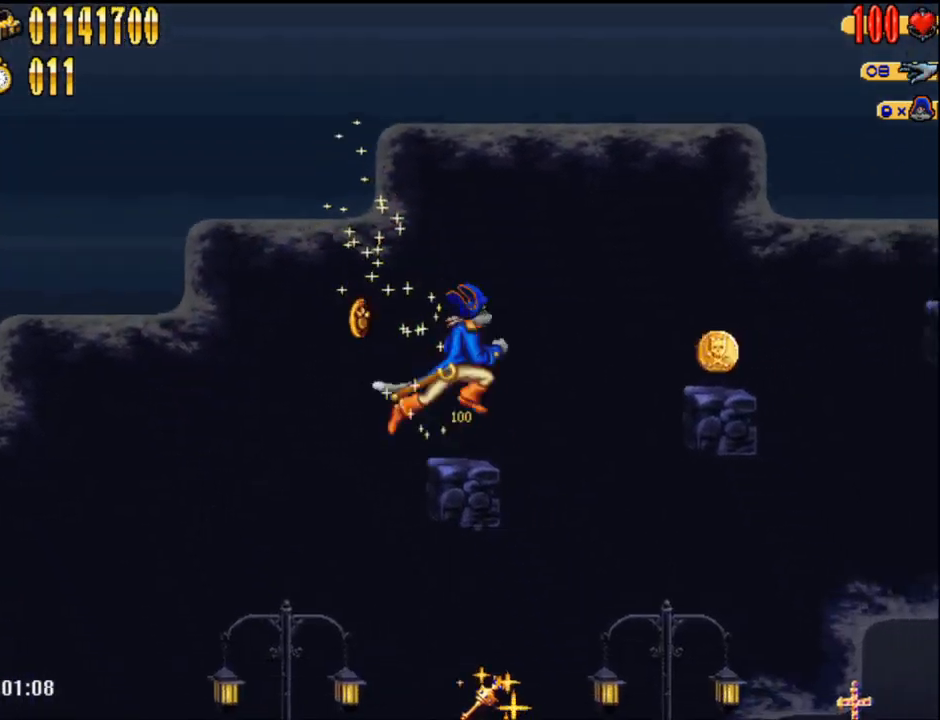
Gameplay with a controller (Nintendo layout); each line is a JSON object with the inputs held at the frame after it. "events" lists button and stick changes between this image and that frame as [ms after this image, input, new state], when the widget could be followed in between. Not read: L3 R3 left_stick right_stick.
{"buttons": ["DPAD_RIGHT"], "events": [[150, "A", "up"]]}
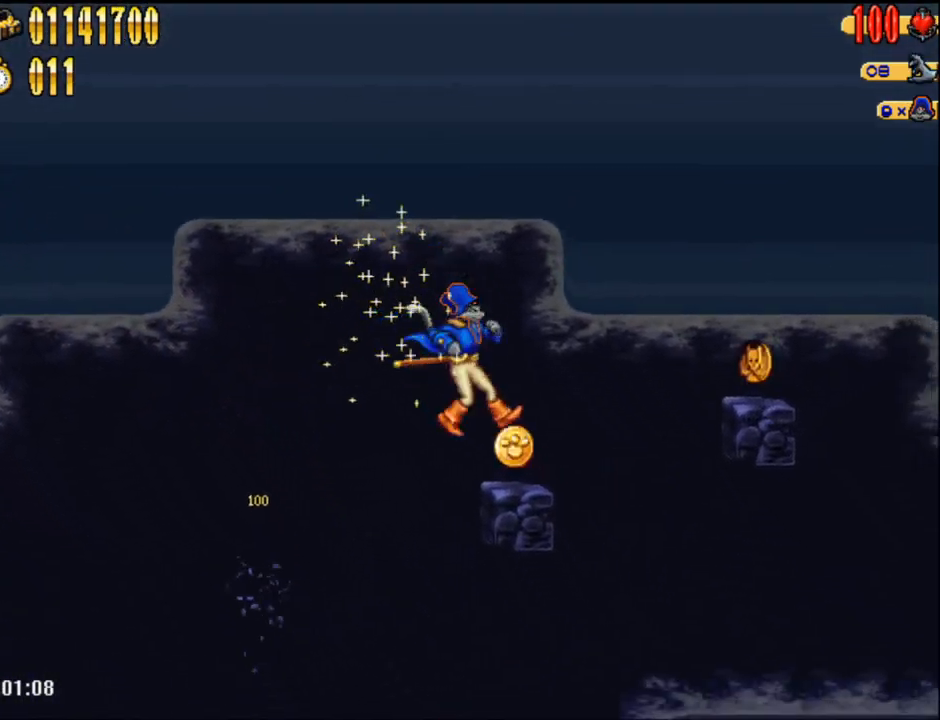
{"buttons": ["DPAD_RIGHT"], "events": [[133, "A", "down"], [283, "A", "up"]]}
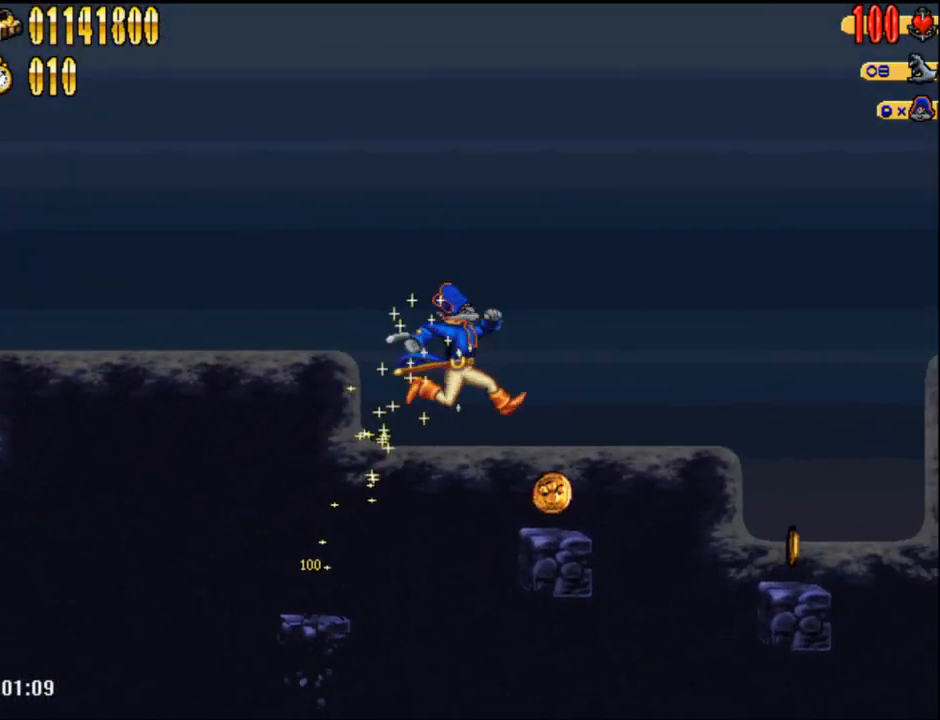
{"buttons": ["DPAD_RIGHT"], "events": [[217, "A", "down"], [383, "A", "up"]]}
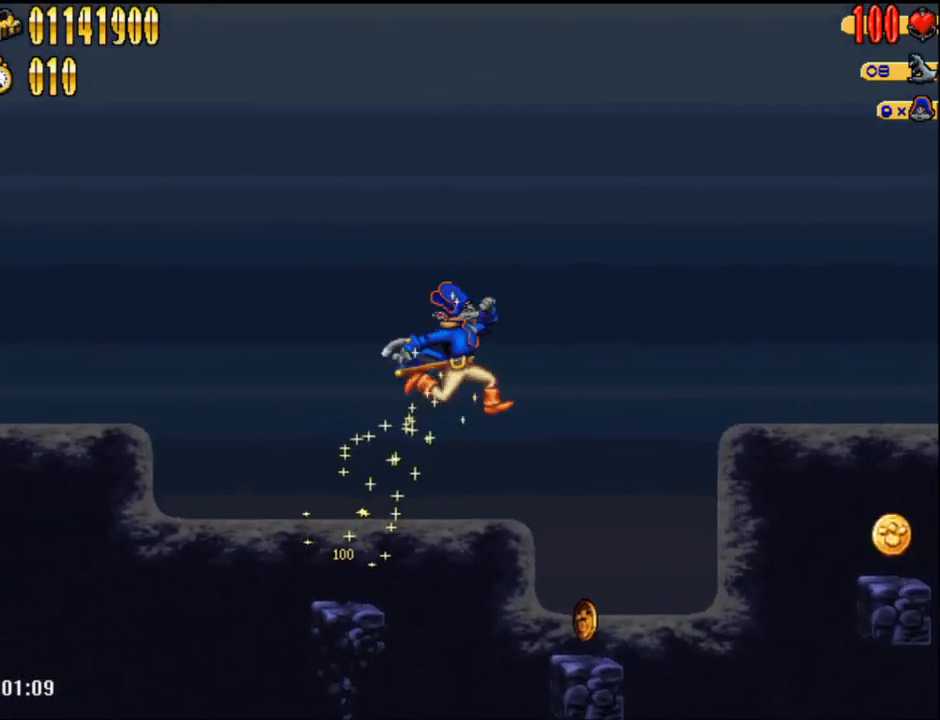
{"buttons": ["A", "DPAD_RIGHT"], "events": [[367, "A", "down"]]}
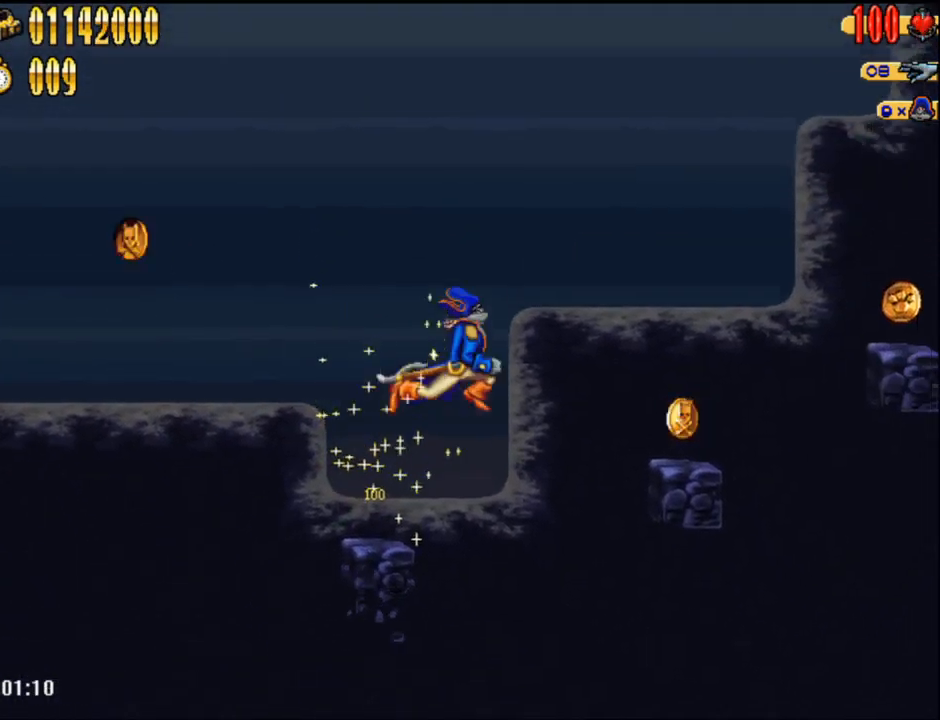
{"buttons": ["DPAD_RIGHT"], "events": [[67, "A", "up"]]}
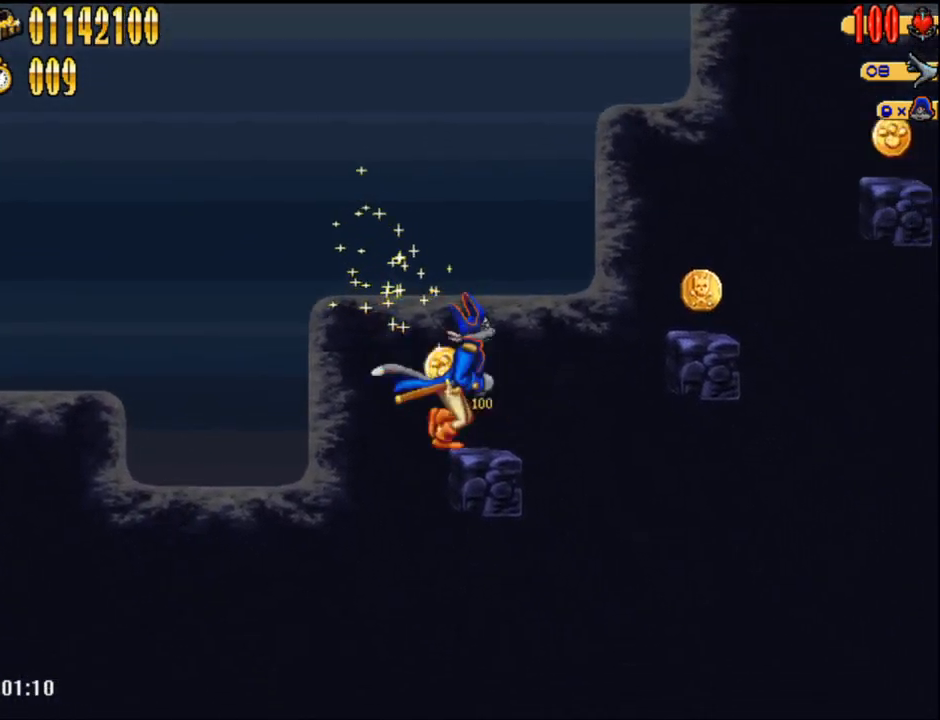
{"buttons": ["DPAD_RIGHT"], "events": [[33, "A", "down"], [217, "A", "up"]]}
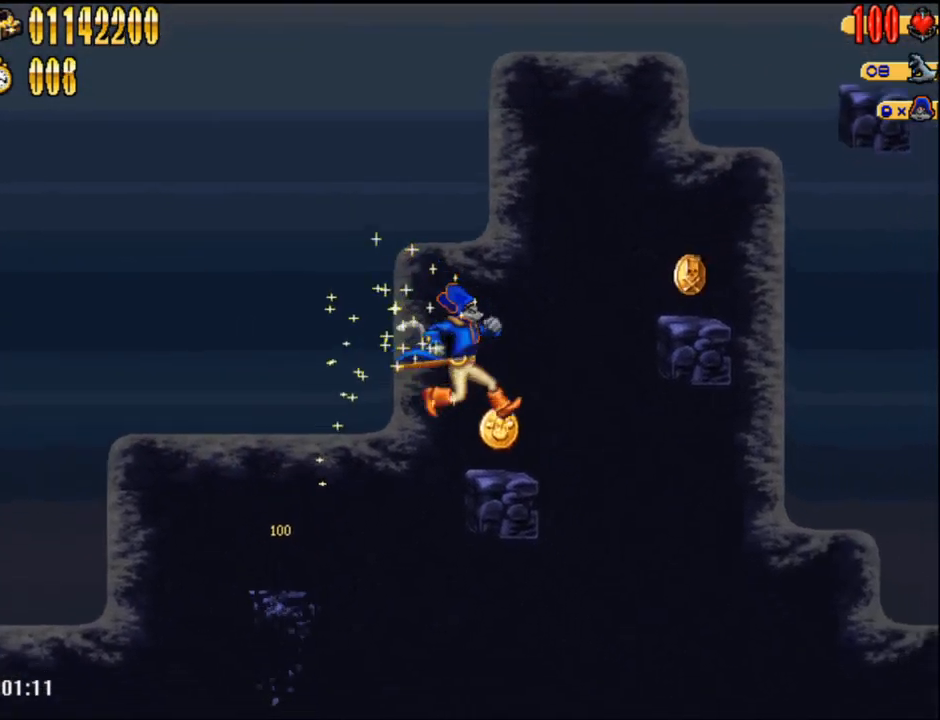
{"buttons": ["DPAD_RIGHT"], "events": [[117, "A", "down"], [333, "A", "up"]]}
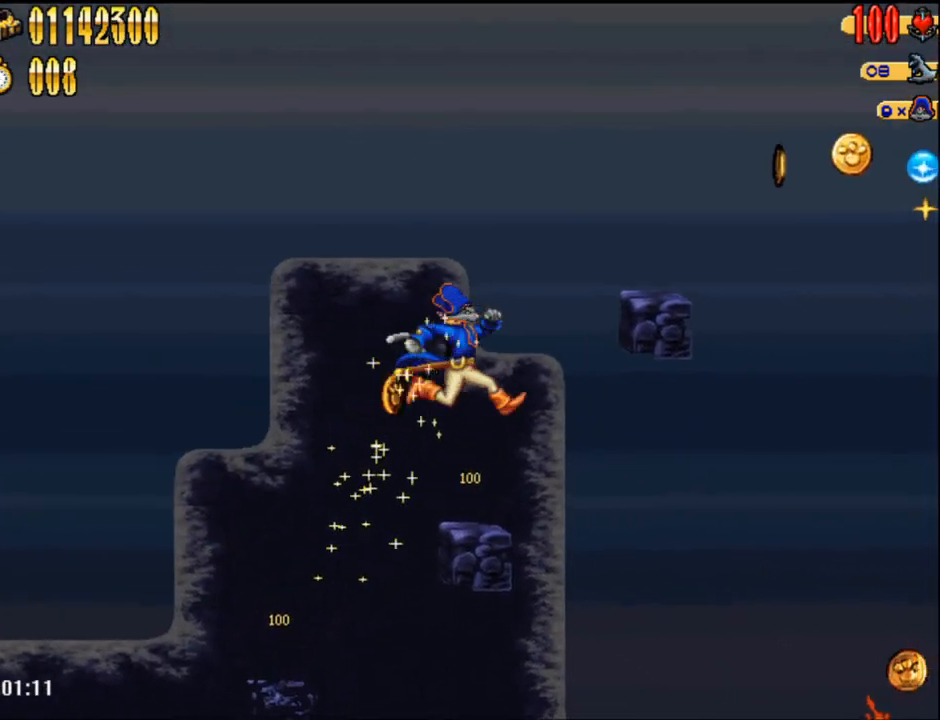
{"buttons": ["DPAD_RIGHT"], "events": [[50, "DPAD_RIGHT", "up"], [233, "A", "down"], [267, "DPAD_RIGHT", "down"], [483, "A", "up"]]}
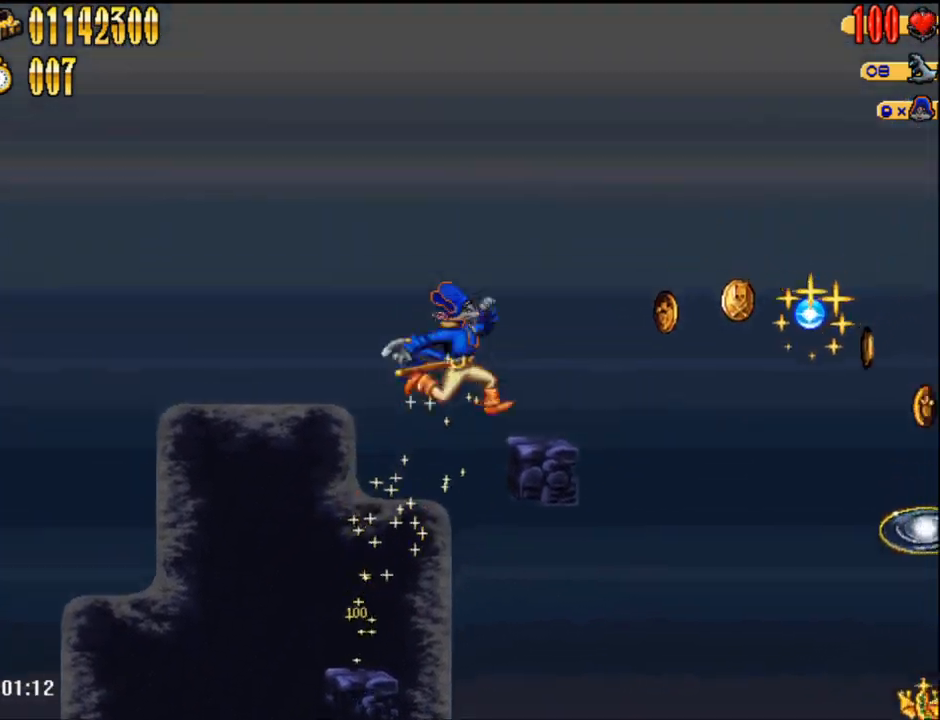
{"buttons": ["A", "DPAD_RIGHT"], "events": [[167, "DPAD_RIGHT", "up"], [350, "DPAD_RIGHT", "down"], [383, "A", "down"]]}
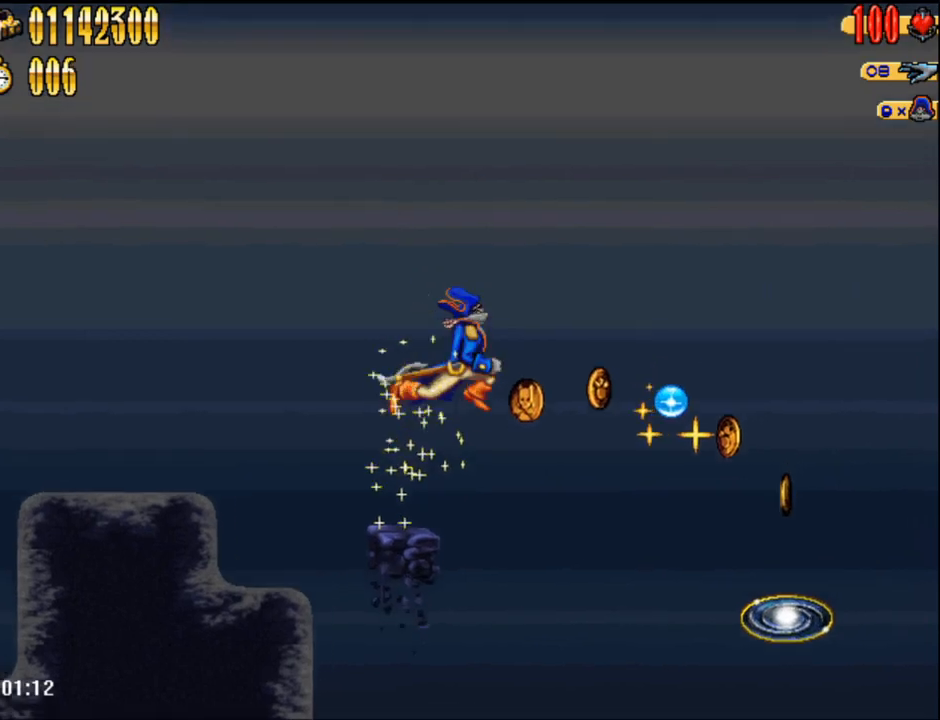
{"buttons": ["DPAD_LEFT"], "events": [[67, "A", "up"], [483, "DPAD_LEFT", "down"], [483, "DPAD_RIGHT", "up"]]}
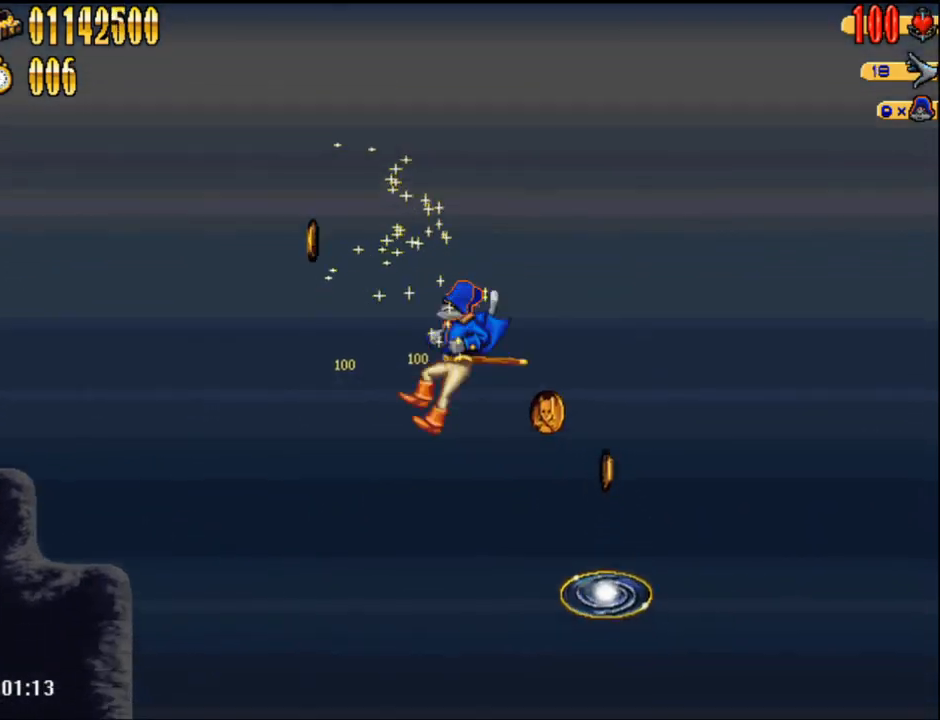
{"buttons": ["DPAD_RIGHT"], "events": [[100, "DPAD_LEFT", "up"], [100, "DPAD_RIGHT", "down"]]}
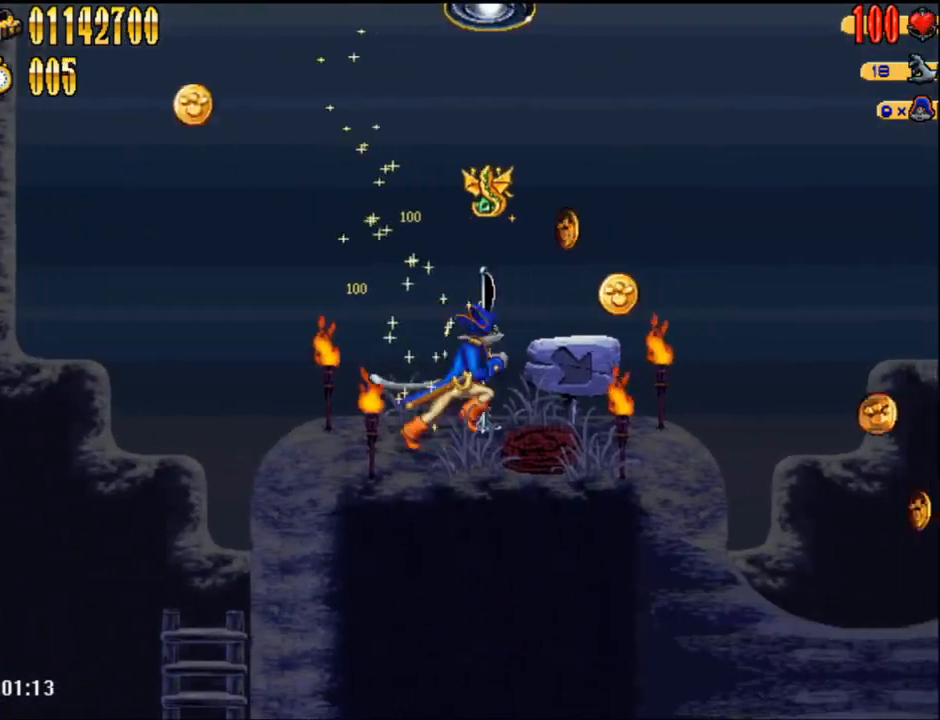
{"buttons": ["A"], "events": [[50, "A", "down"], [67, "DPAD_RIGHT", "up"]]}
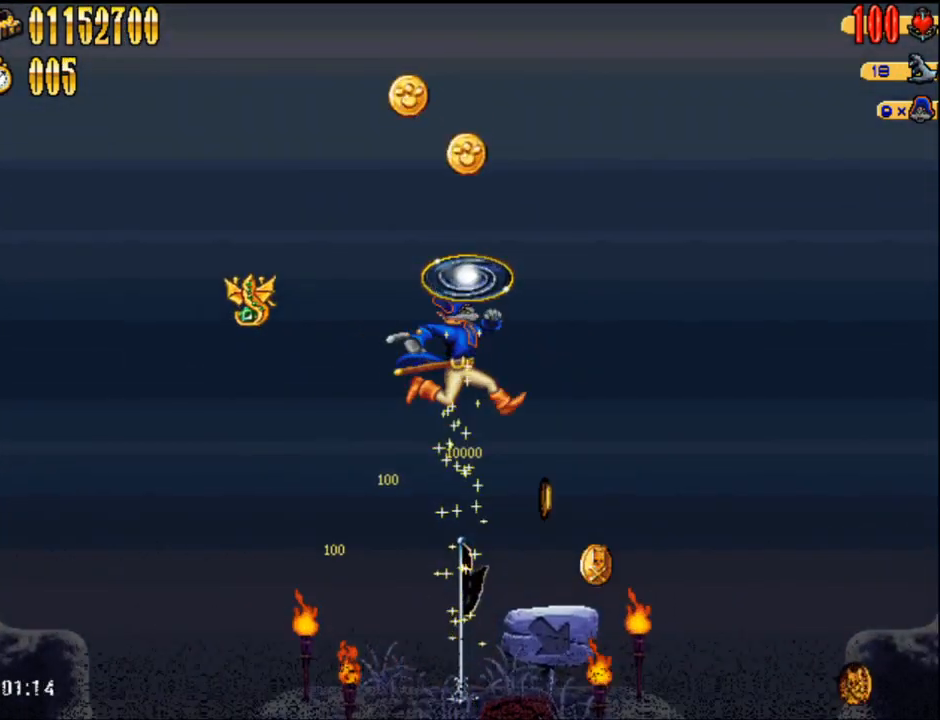
{"buttons": [], "events": [[167, "A", "up"]]}
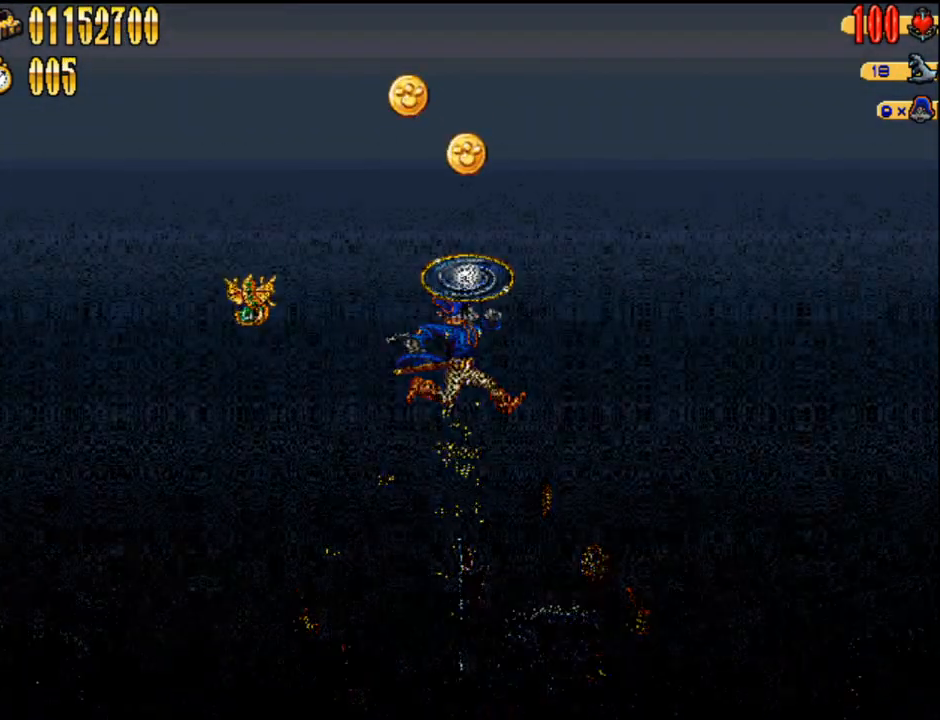
{"buttons": [], "events": []}
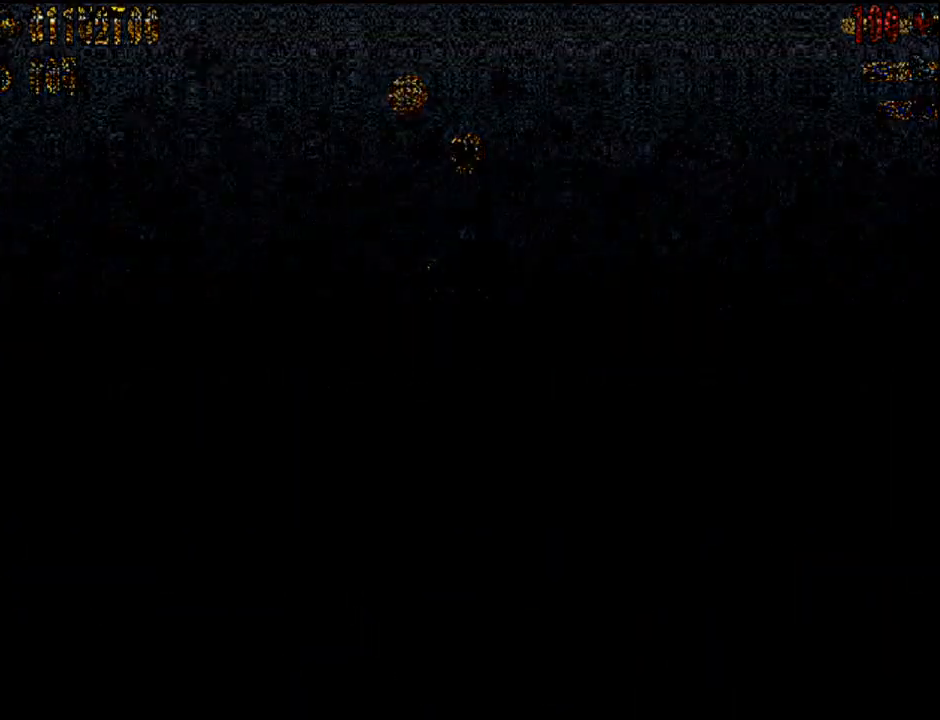
{"buttons": [], "events": []}
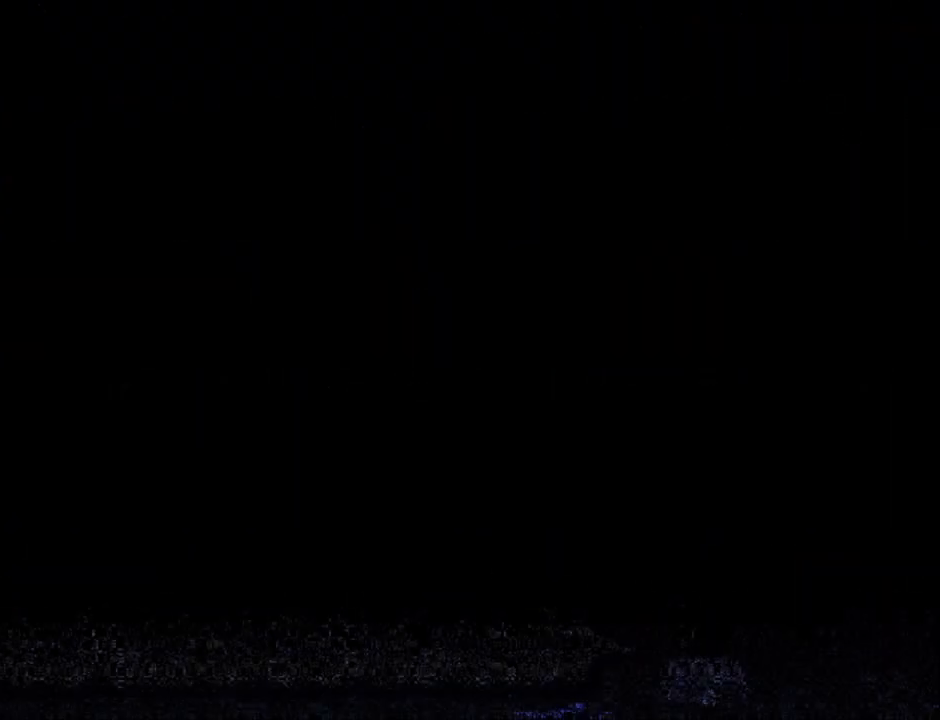
{"buttons": [], "events": []}
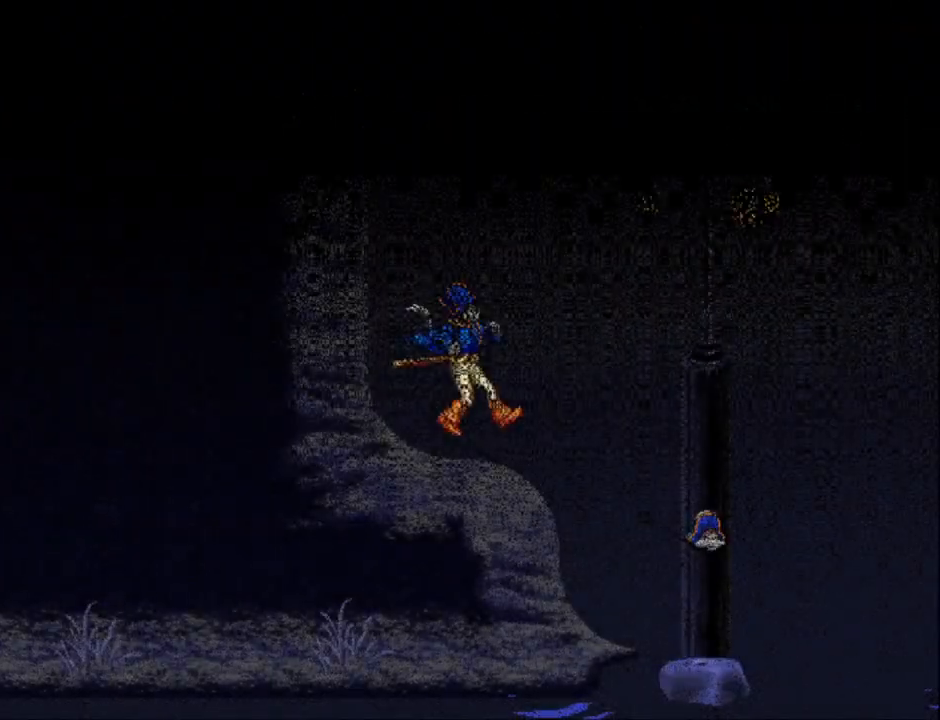
{"buttons": [], "events": []}
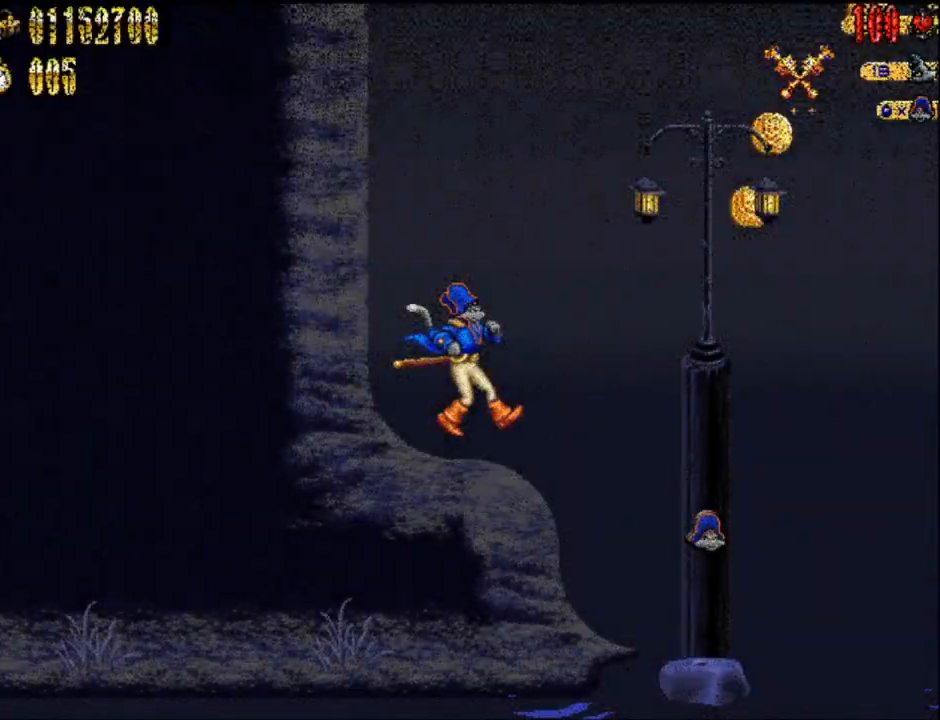
{"buttons": [], "events": []}
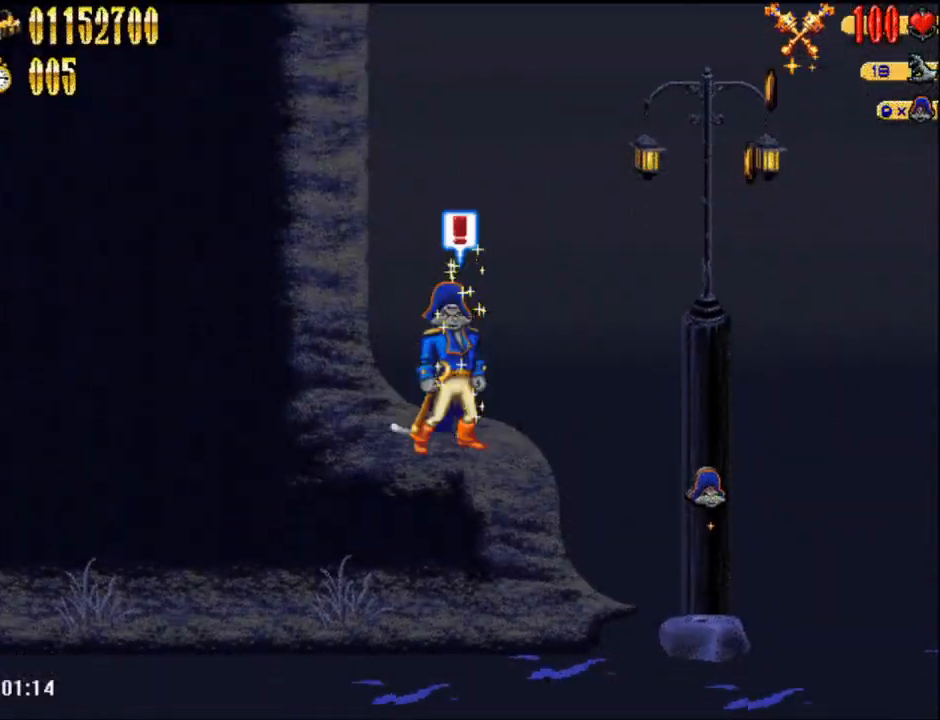
{"buttons": ["DPAD_RIGHT"], "events": [[100, "A", "down"], [100, "DPAD_RIGHT", "down"], [200, "A", "up"]]}
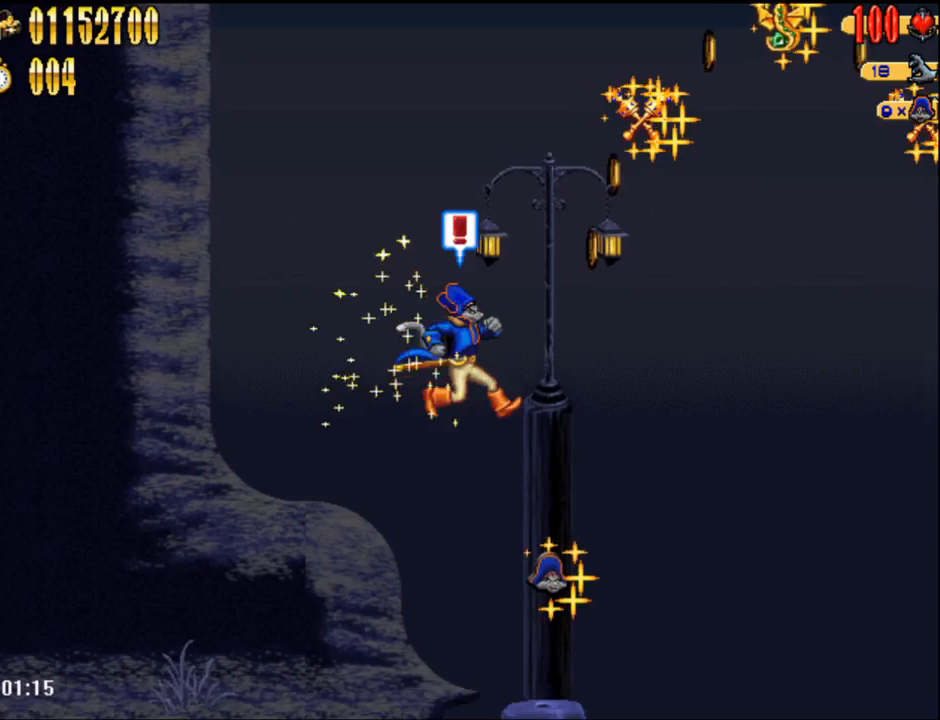
{"buttons": [], "events": [[200, "DPAD_RIGHT", "up"]]}
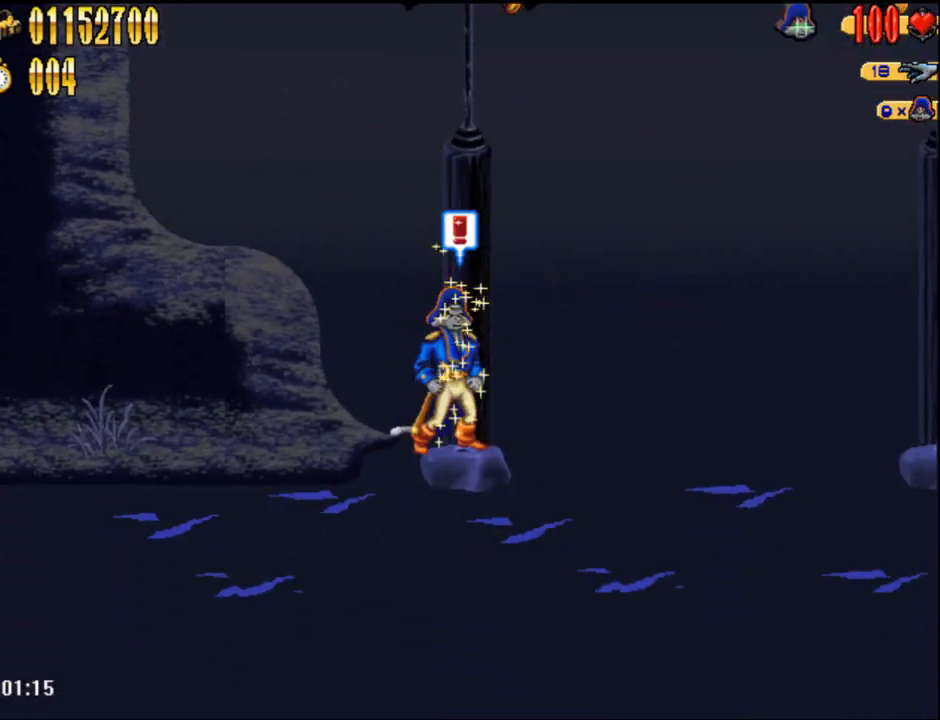
{"buttons": ["DPAD_LEFT"], "events": [[317, "DPAD_LEFT", "down"], [350, "DPAD_UP", "down"], [483, "DPAD_UP", "up"]]}
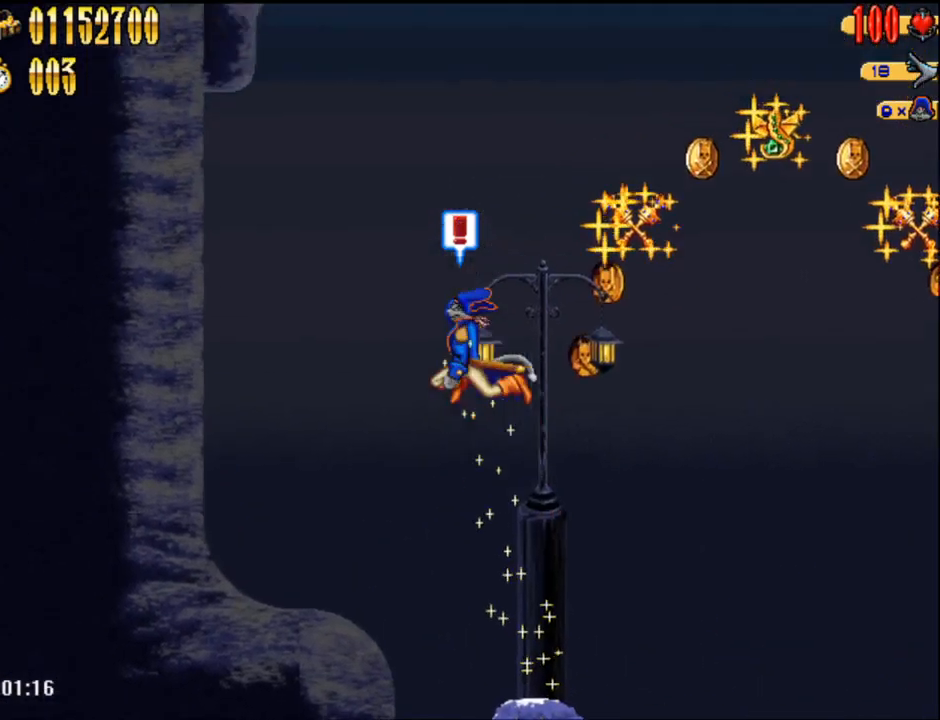
{"buttons": ["DPAD_LEFT"], "events": [[233, "Y", "down"], [267, "L1", "down"], [333, "Y", "up"], [400, "L1", "up"]]}
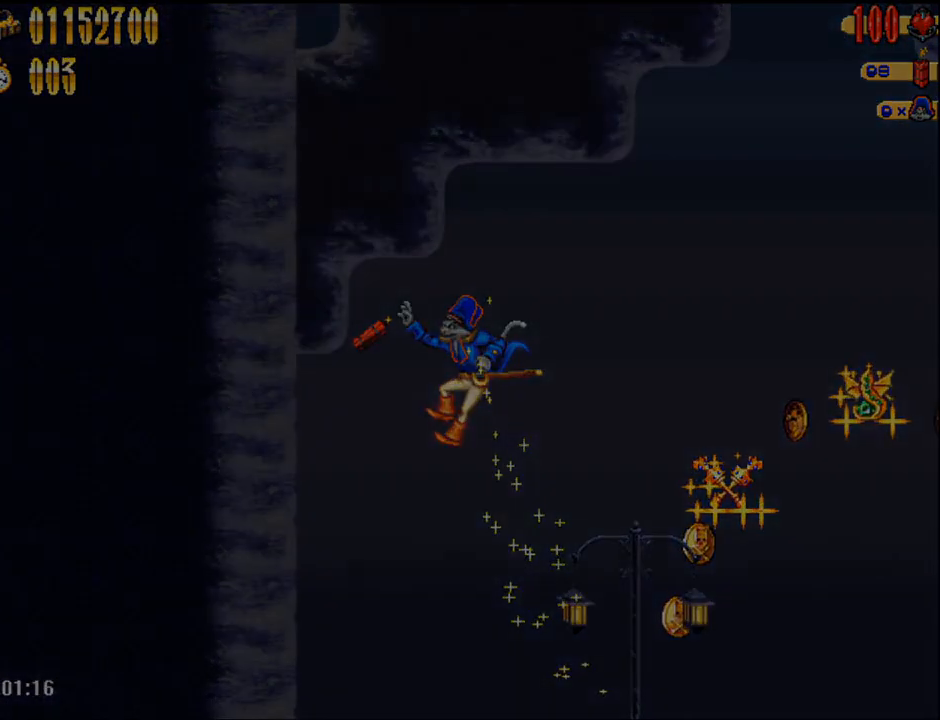
{"buttons": ["DPAD_LEFT"], "events": []}
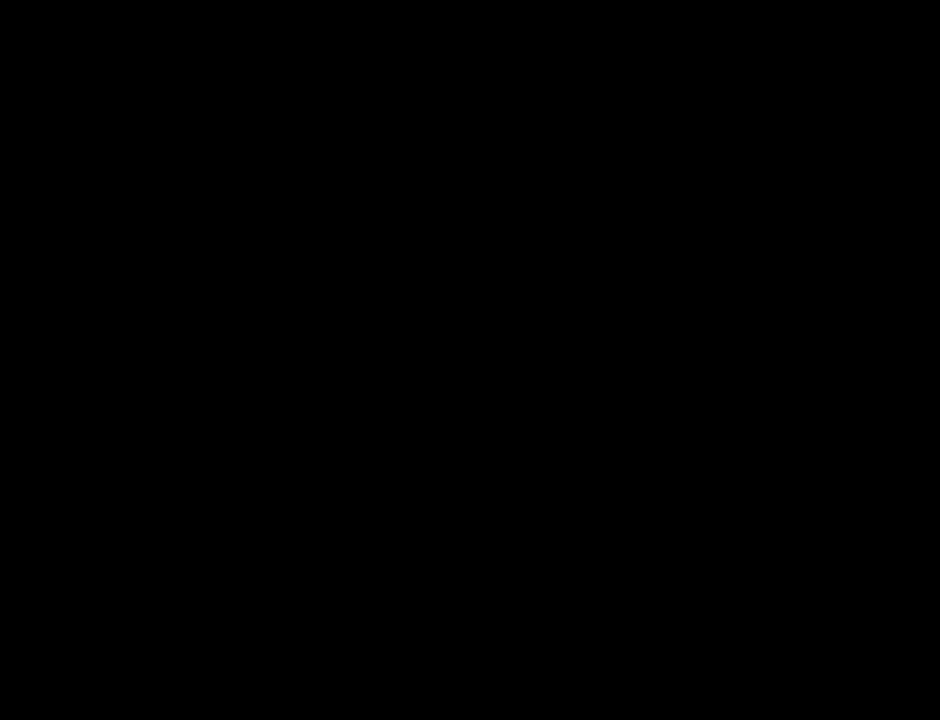
{"buttons": ["DPAD_LEFT"], "events": []}
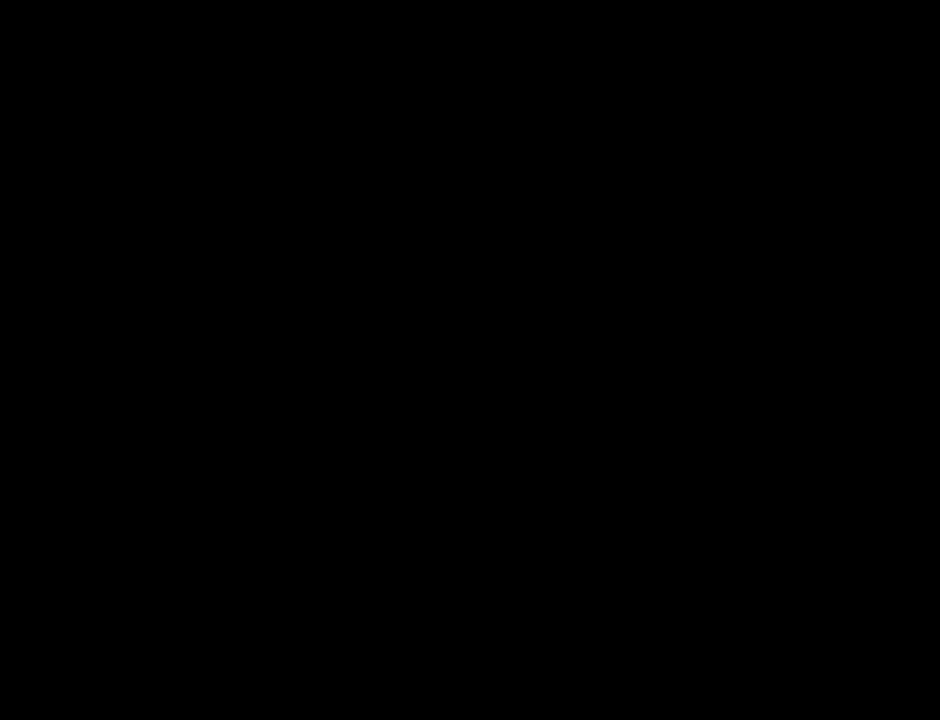
{"buttons": ["DPAD_LEFT"], "events": []}
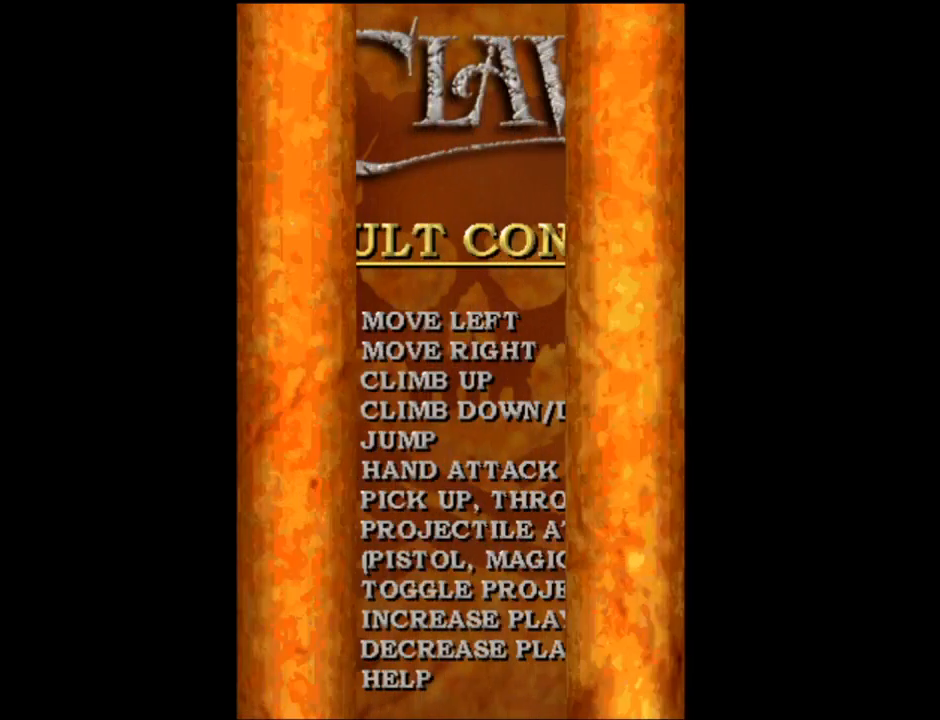
{"buttons": ["DPAD_LEFT"], "events": []}
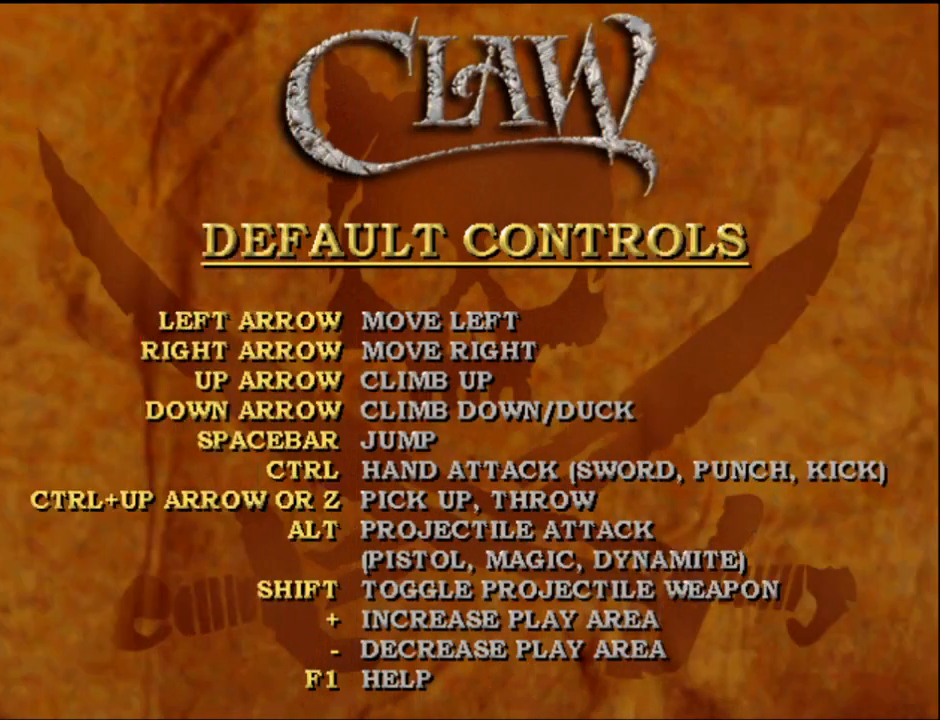
{"buttons": ["DPAD_LEFT"], "events": []}
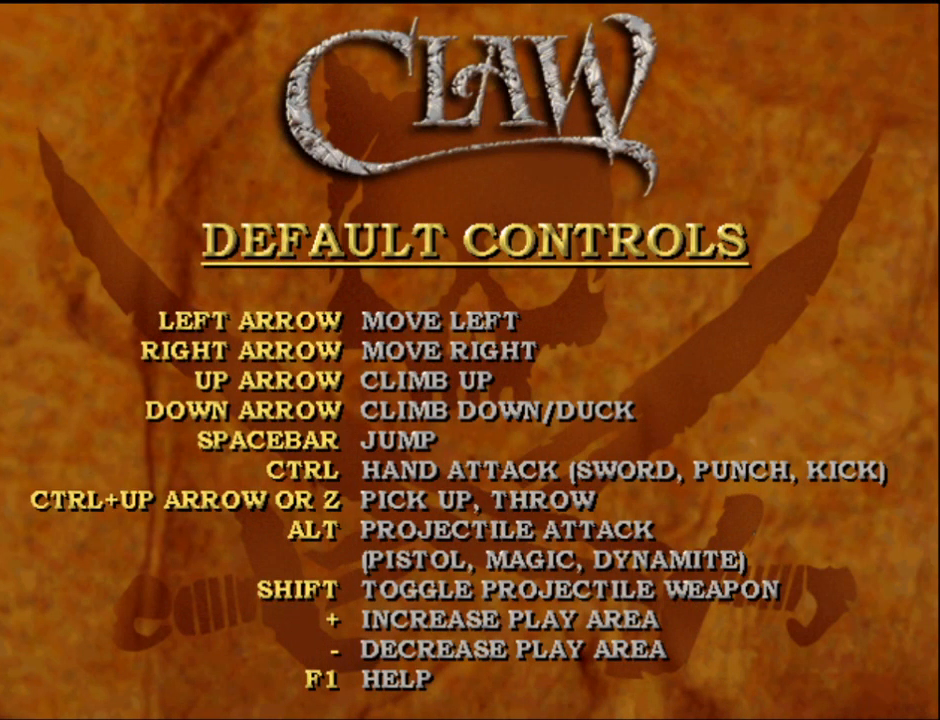
{"buttons": ["DPAD_LEFT"], "events": []}
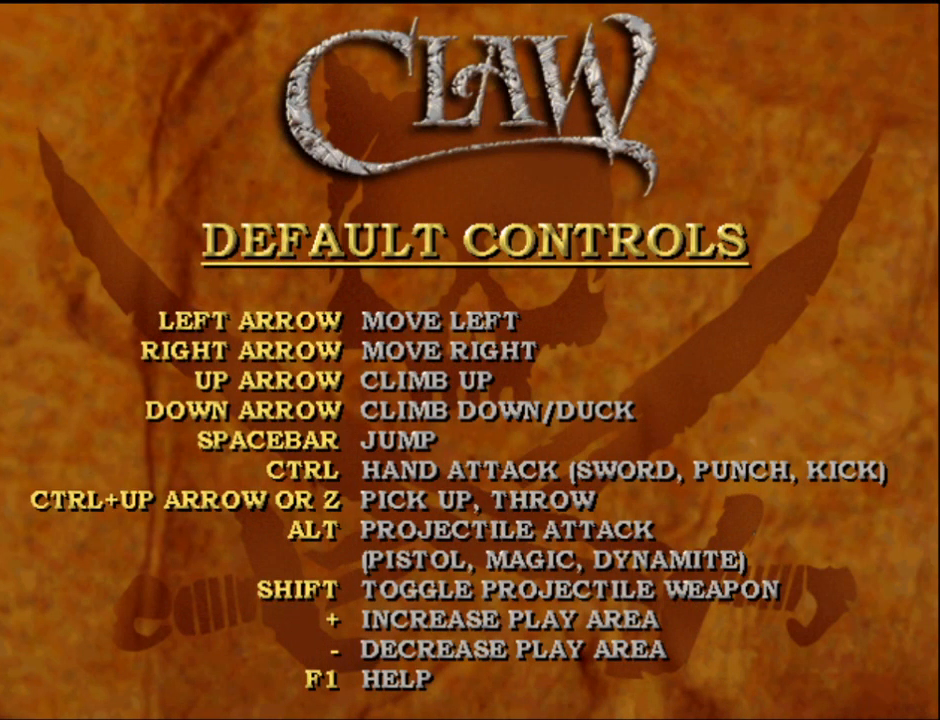
{"buttons": ["DPAD_LEFT"], "events": [[433, "A", "down"], [483, "A", "up"]]}
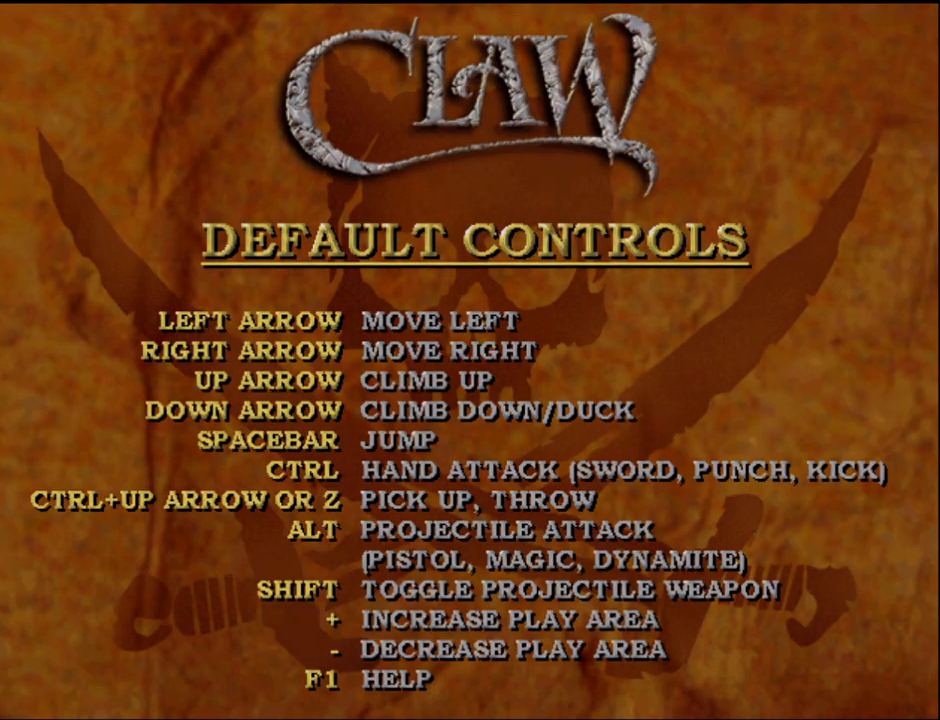
{"buttons": ["DPAD_LEFT"], "events": []}